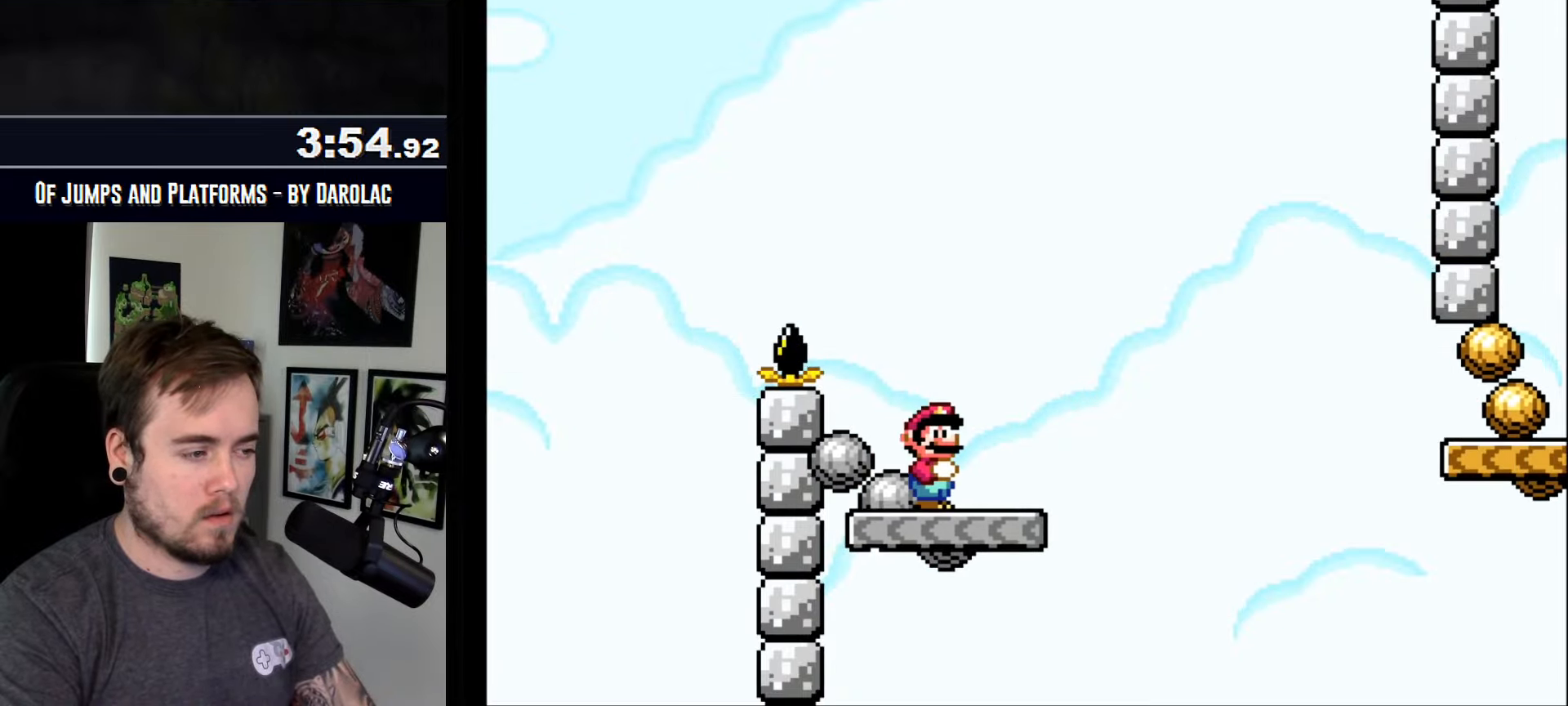
Gameplay with a controller (arcade stick); each line is a JSON object with the inputs held at the frame after it. "events" lists button and stick changes between this image and that frame as [ms after this image, input, new state], when the widget could be followed in between. Not read: B DPAD_DOWN DPAD_RIGHT L3 R2 R3.
{"buttons": ["CROSS", "TRIANGLE"], "events": [[183, "TRIANGLE", "up"], [483, "TRIANGLE", "down"]]}
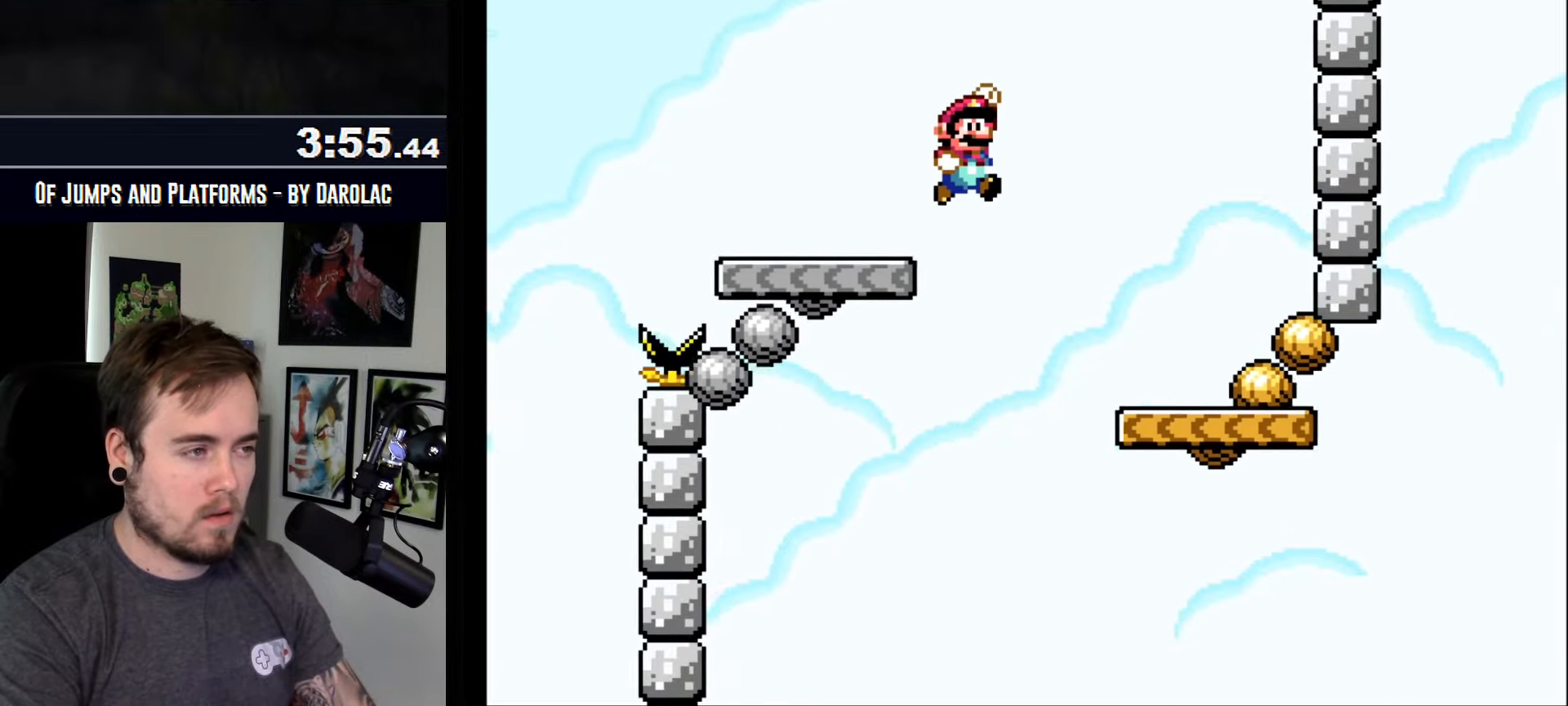
{"buttons": ["CROSS", "TRIANGLE"], "events": []}
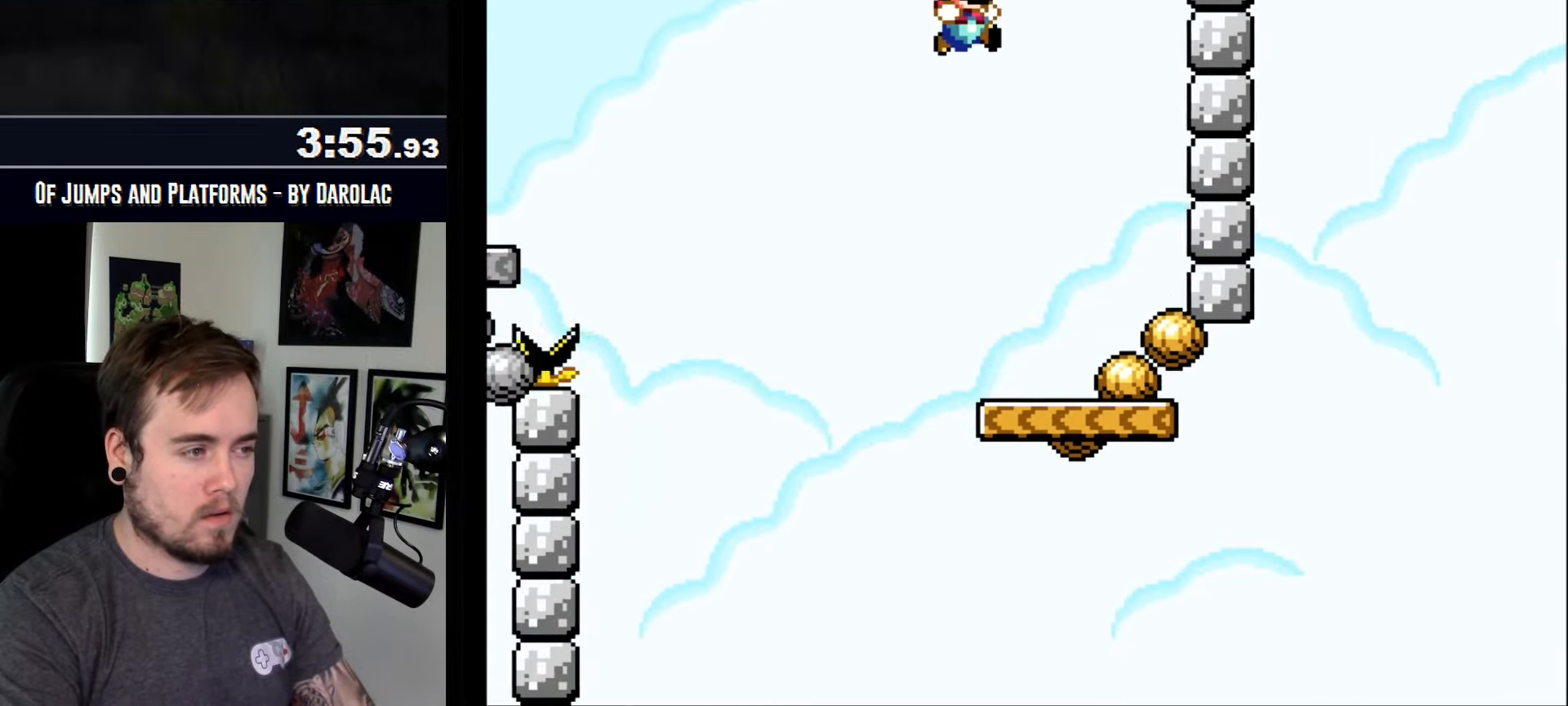
{"buttons": ["CROSS"], "events": [[283, "TRIANGLE", "up"]]}
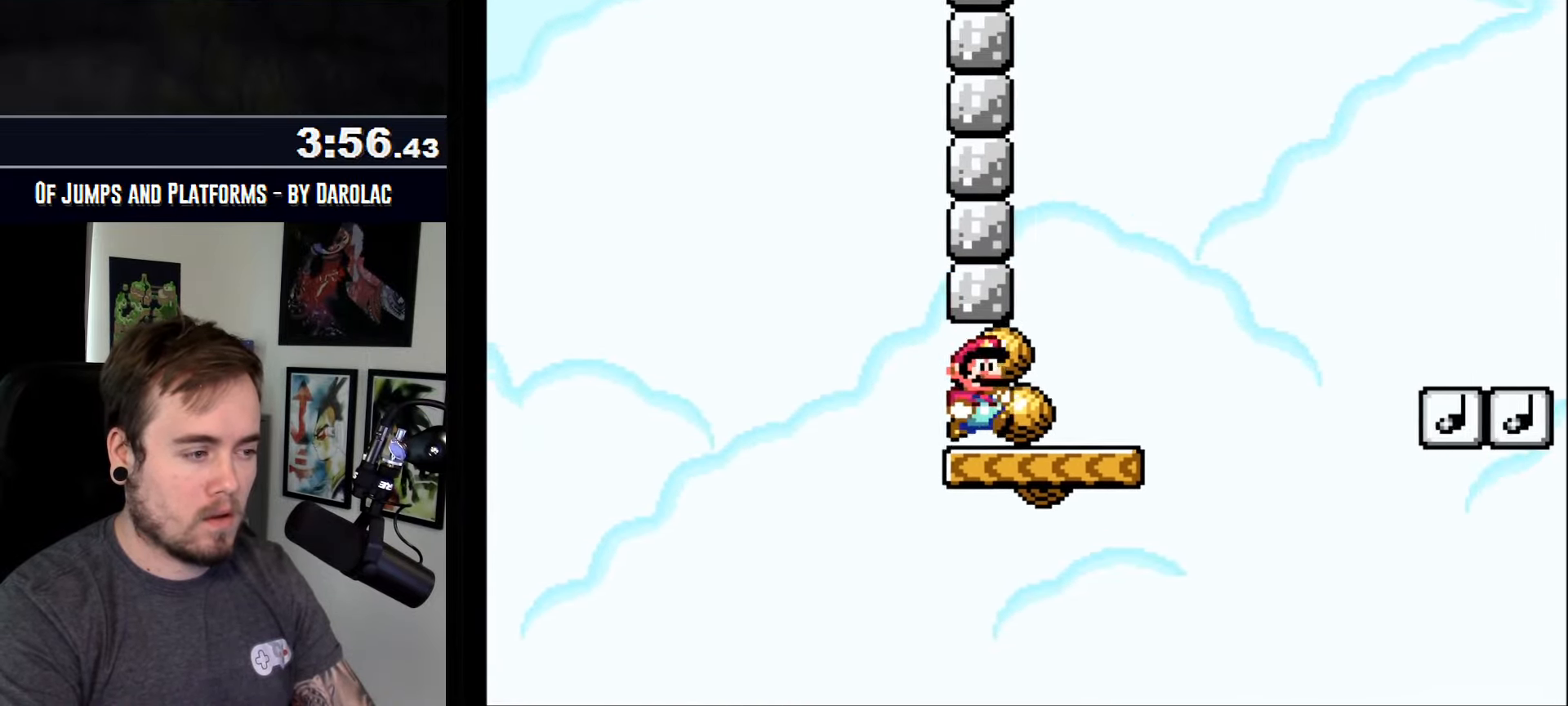
{"buttons": ["CROSS"], "events": []}
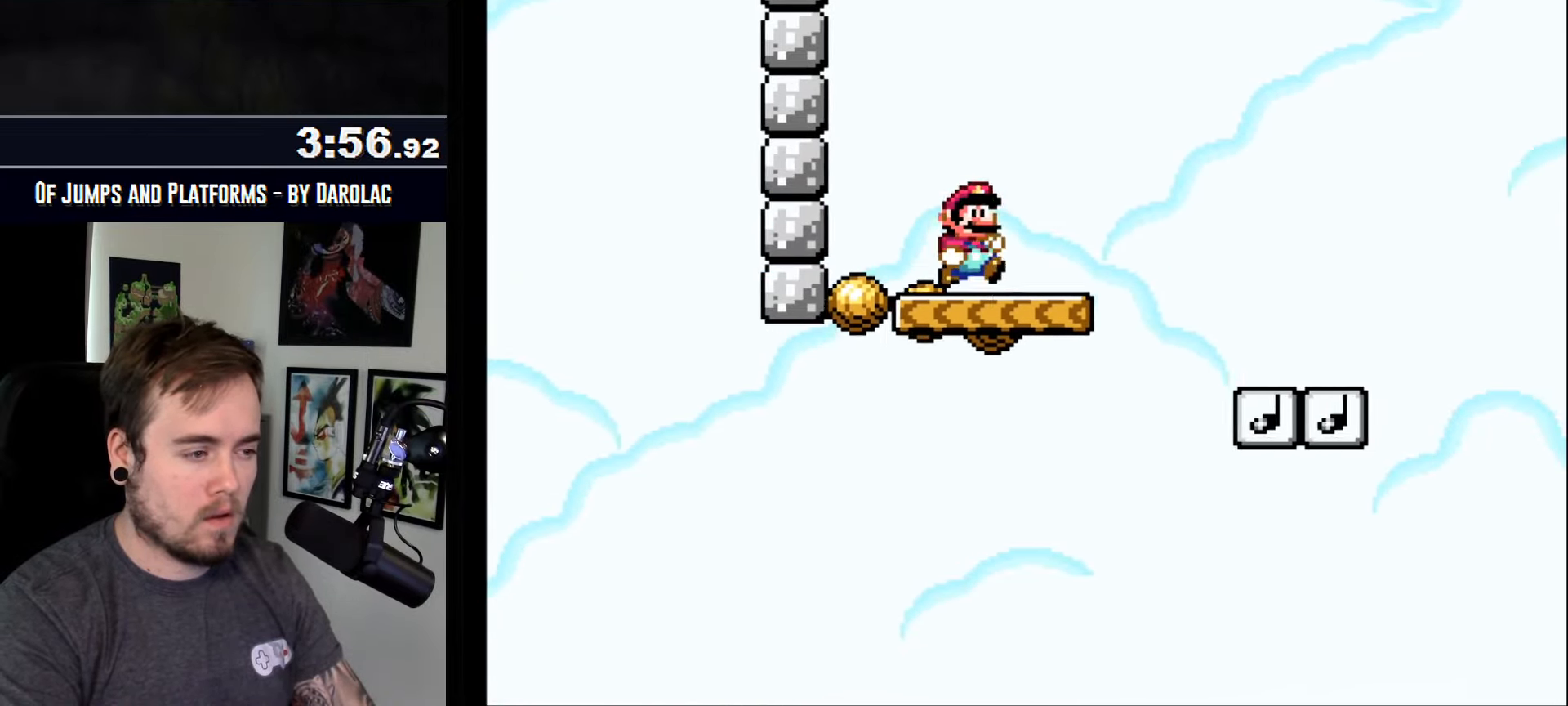
{"buttons": ["CROSS", "TRIANGLE"], "events": [[216, "TRIANGLE", "down"]]}
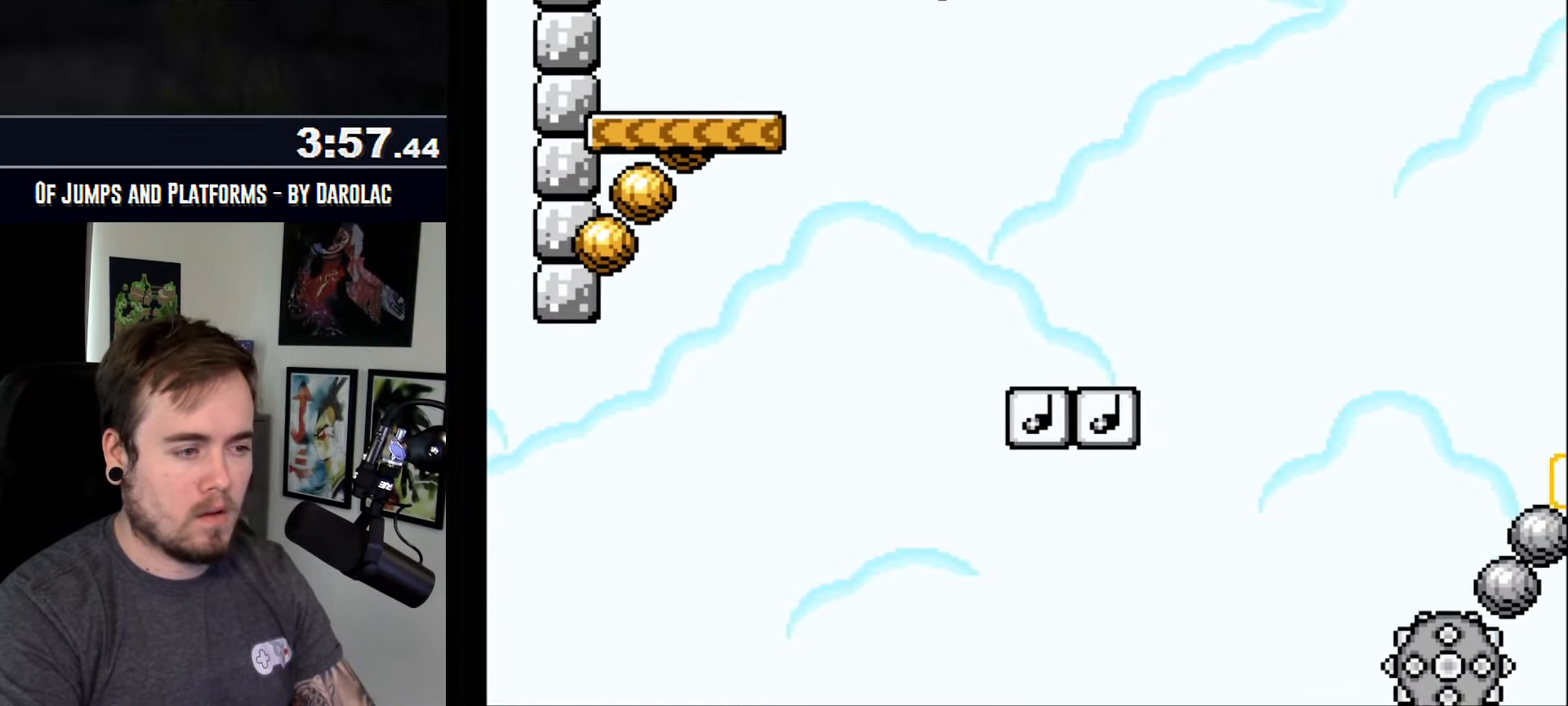
{"buttons": ["CROSS"], "events": [[50, "TRIANGLE", "up"], [183, "TRIANGLE", "down"], [350, "TRIANGLE", "up"]]}
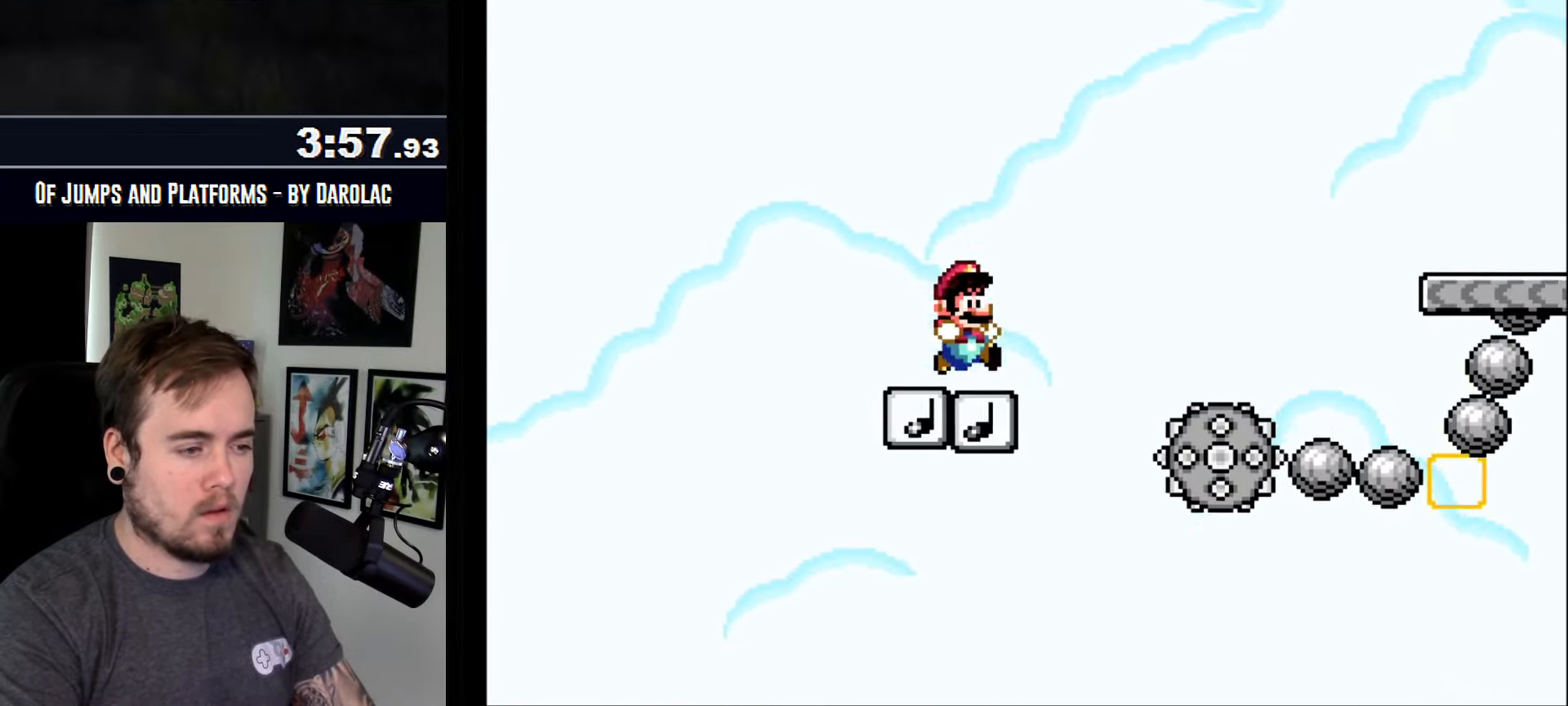
{"buttons": ["CROSS"], "events": []}
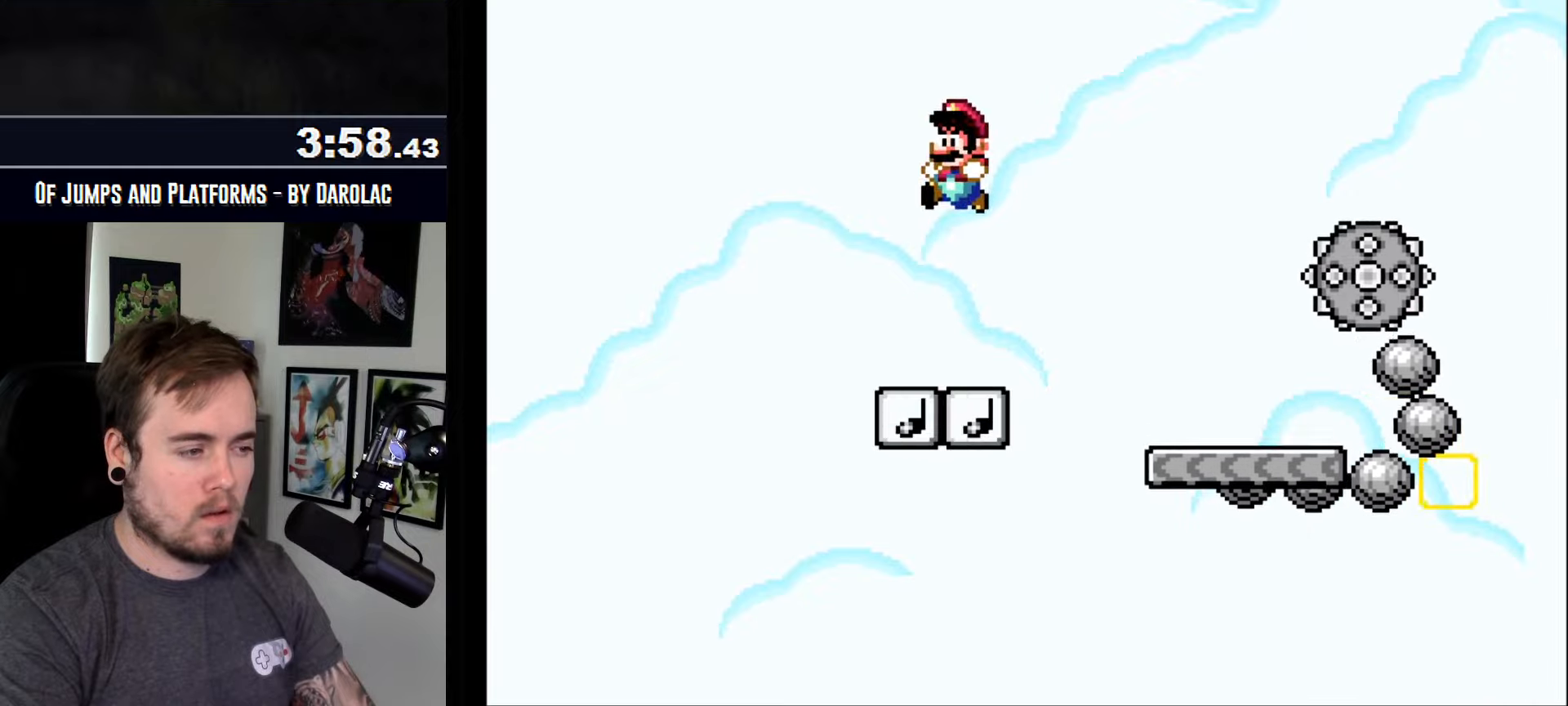
{"buttons": ["CROSS", "TRIANGLE"], "events": [[350, "TRIANGLE", "down"]]}
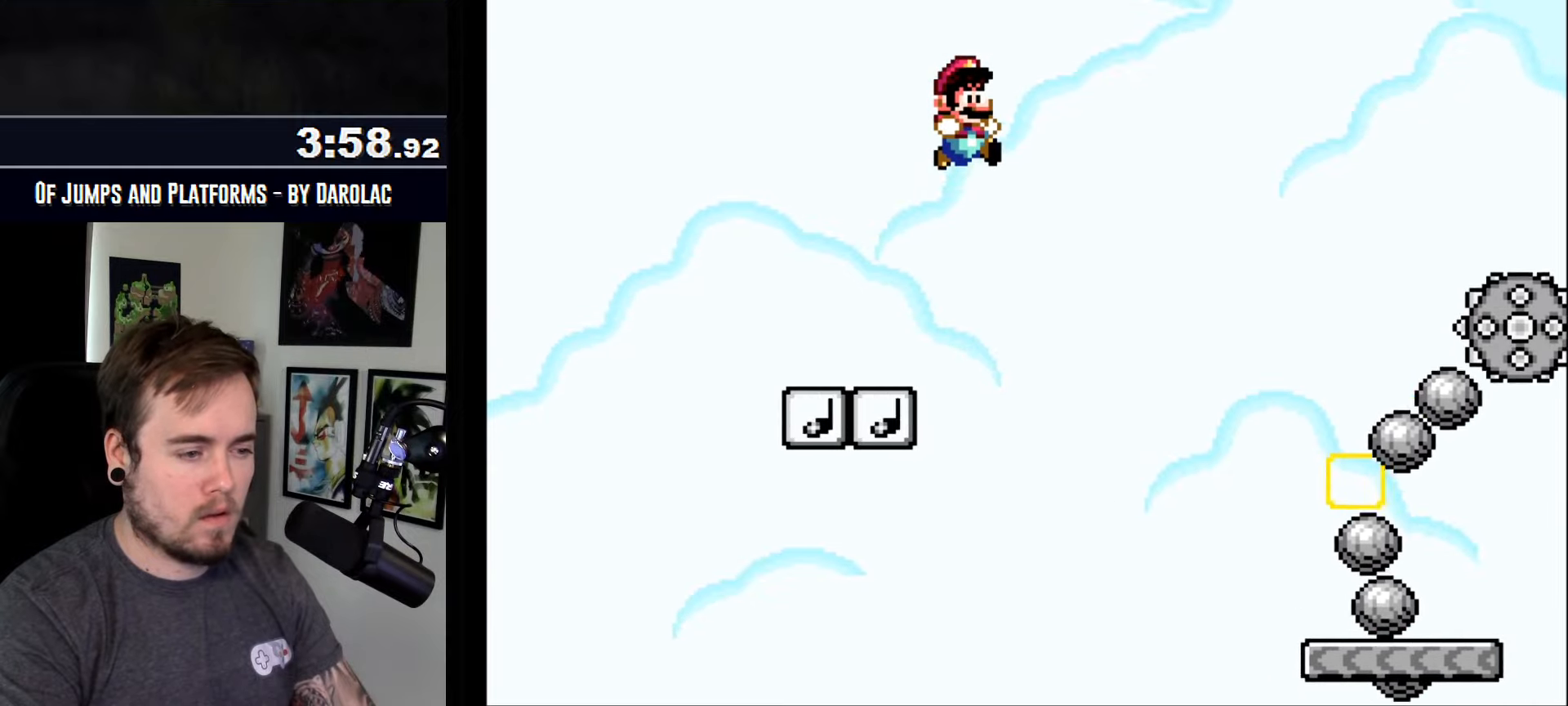
{"buttons": ["CROSS", "TRIANGLE"], "events": []}
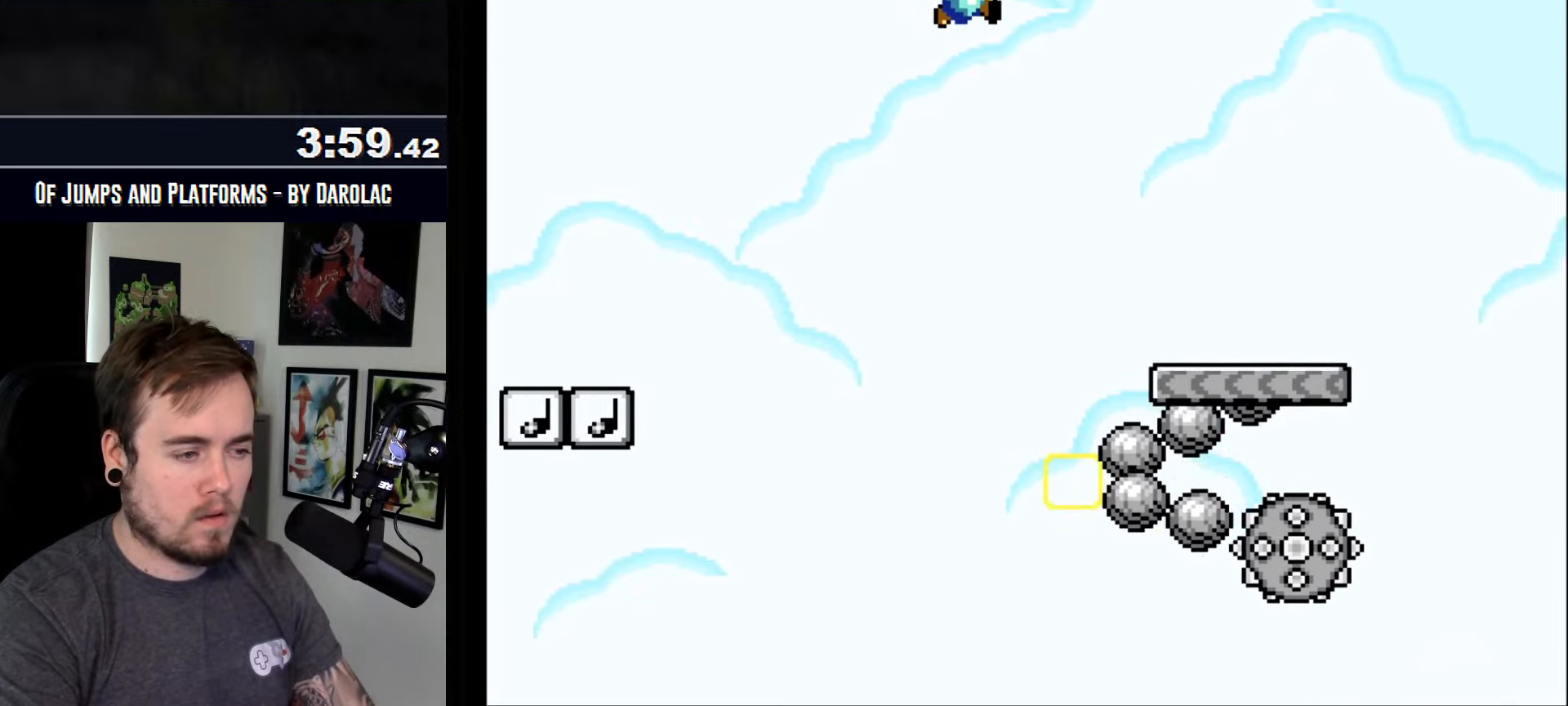
{"buttons": ["CROSS", "TRIANGLE"], "events": [[150, "TRIANGLE", "up"], [450, "TRIANGLE", "down"]]}
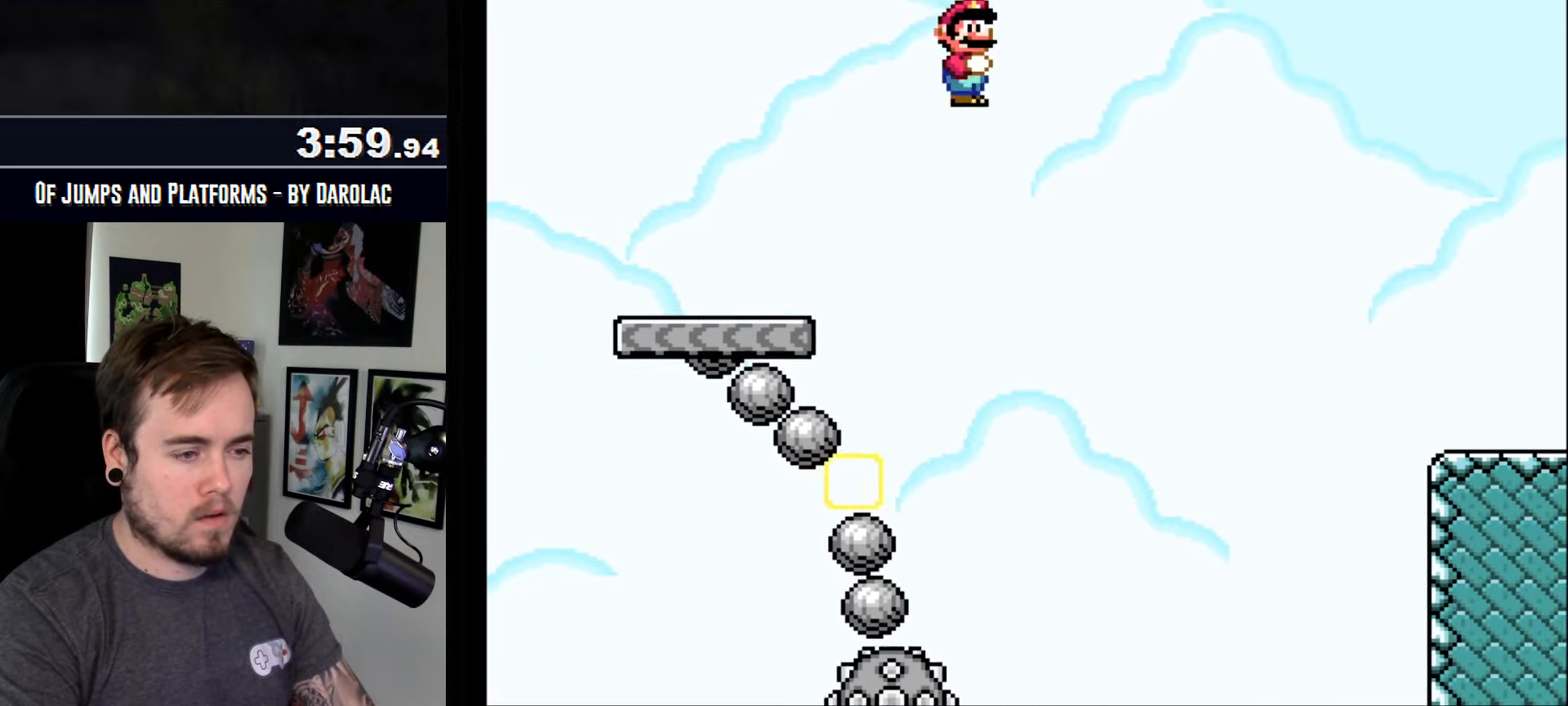
{"buttons": ["CROSS", "TRIANGLE"], "events": []}
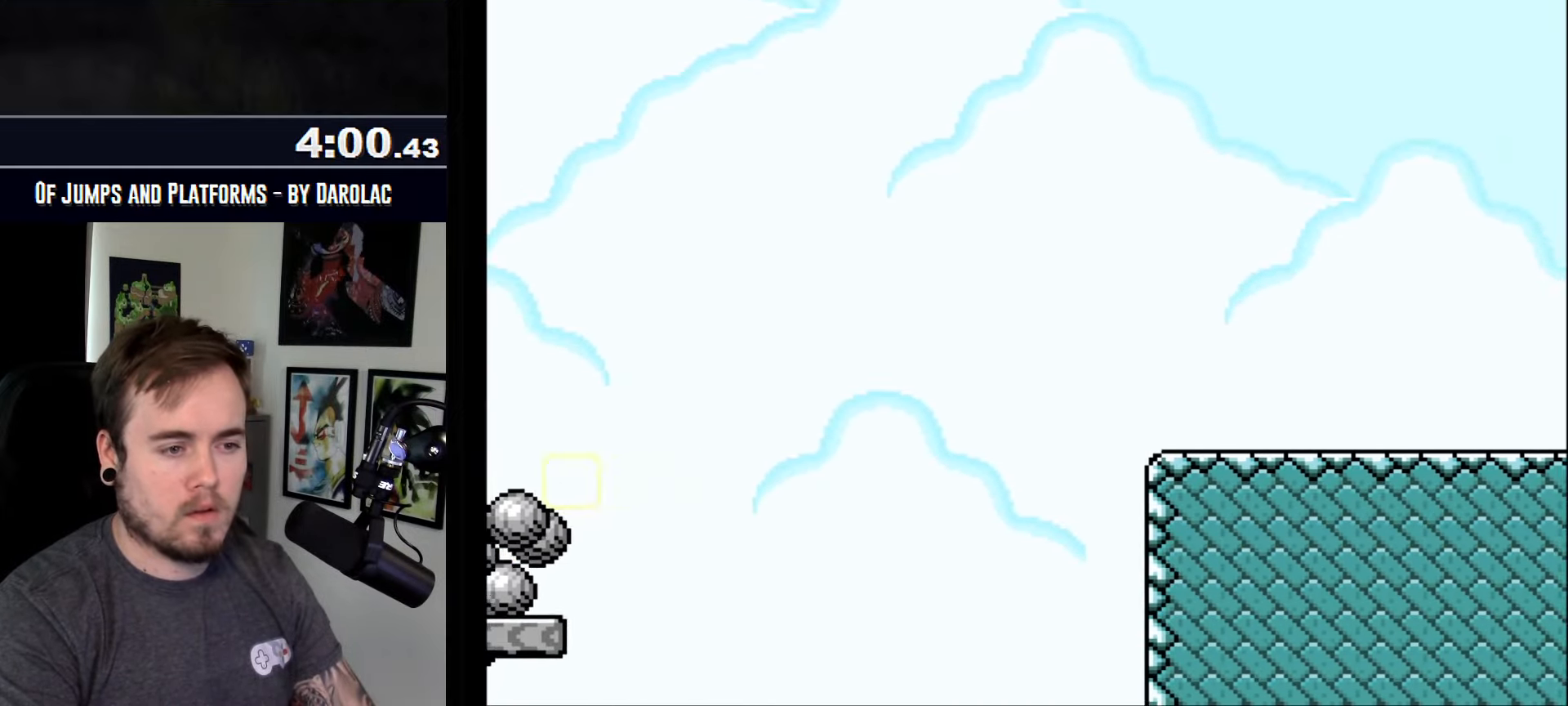
{"buttons": ["CROSS", "TRIANGLE"], "events": []}
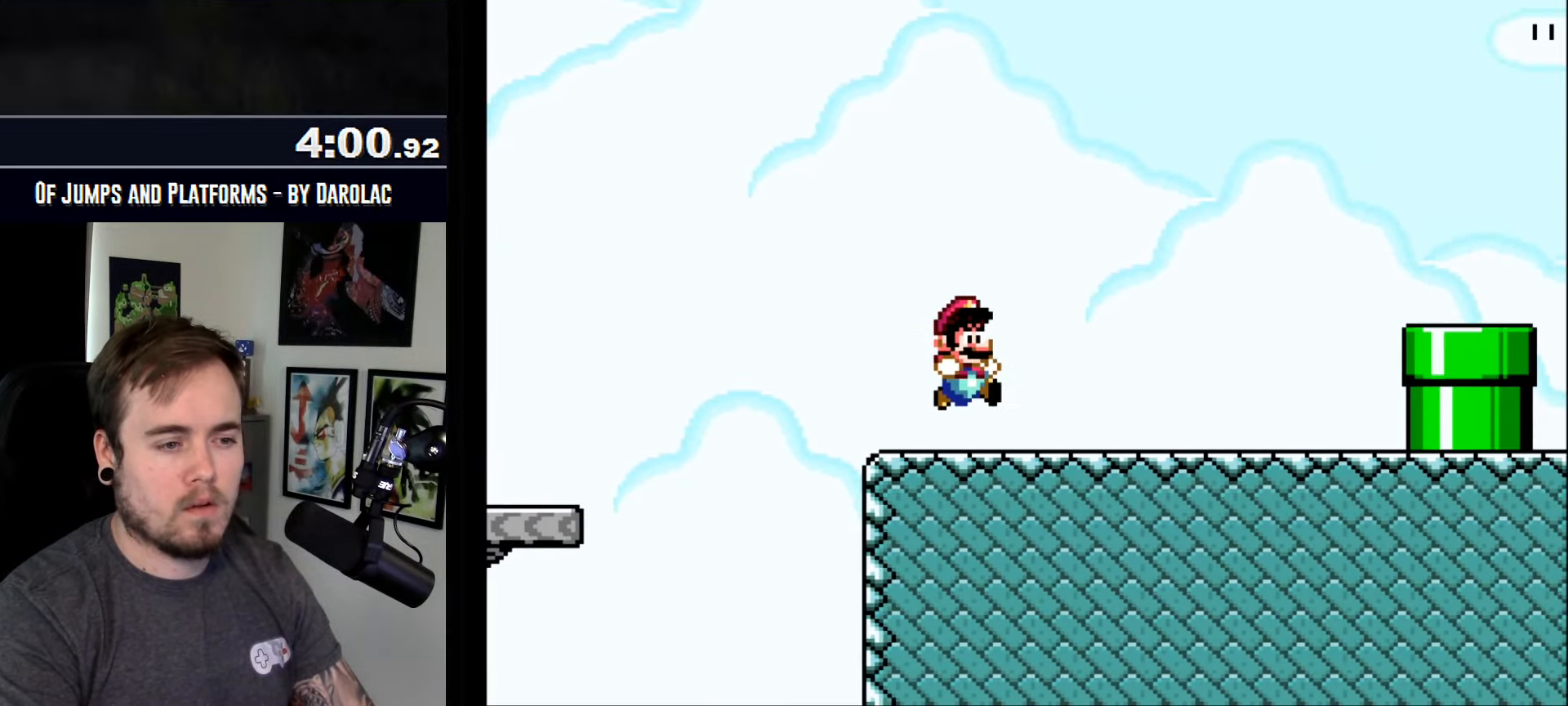
{"buttons": ["CROSS"], "events": [[217, "TRIANGLE", "up"]]}
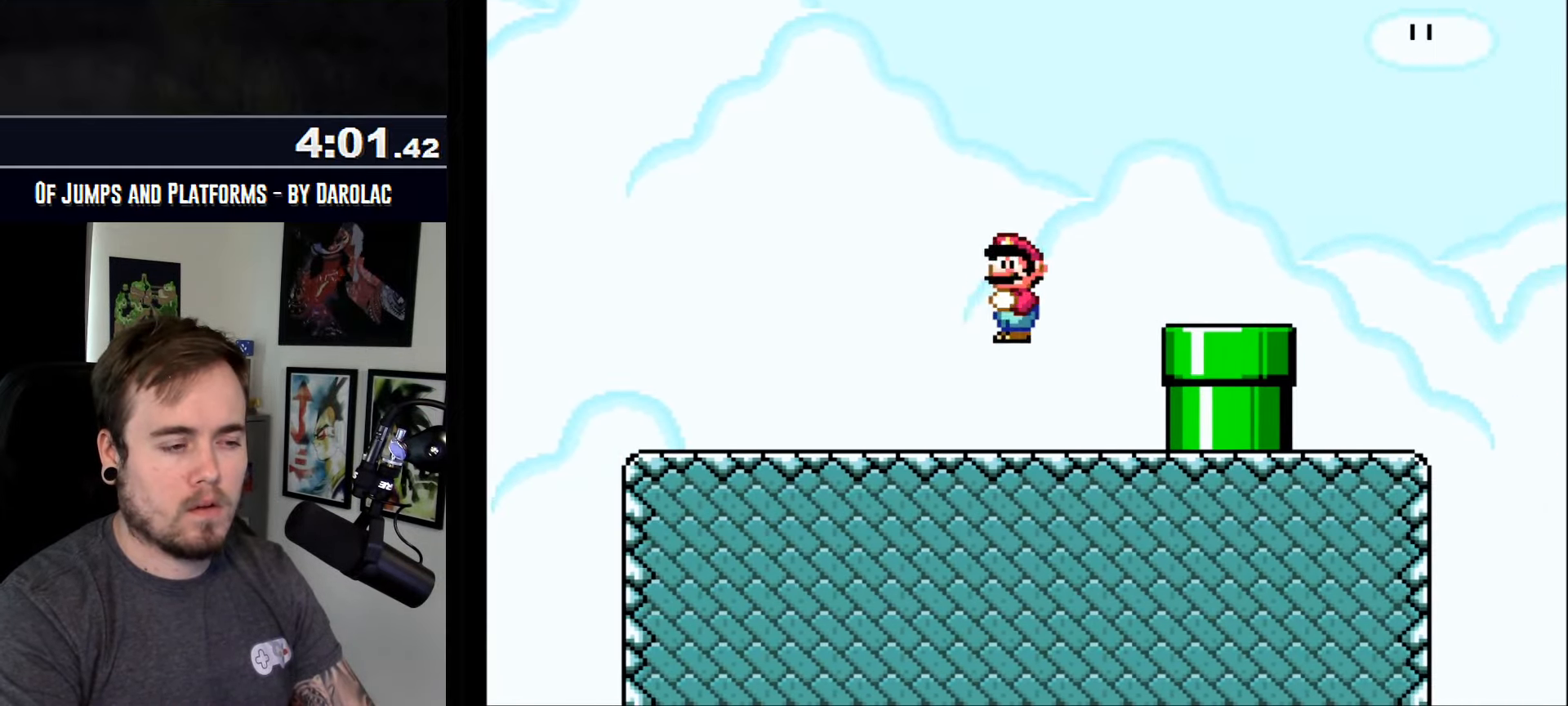
{"buttons": ["CROSS"], "events": [[17, "R1", "down"], [117, "R1", "up"]]}
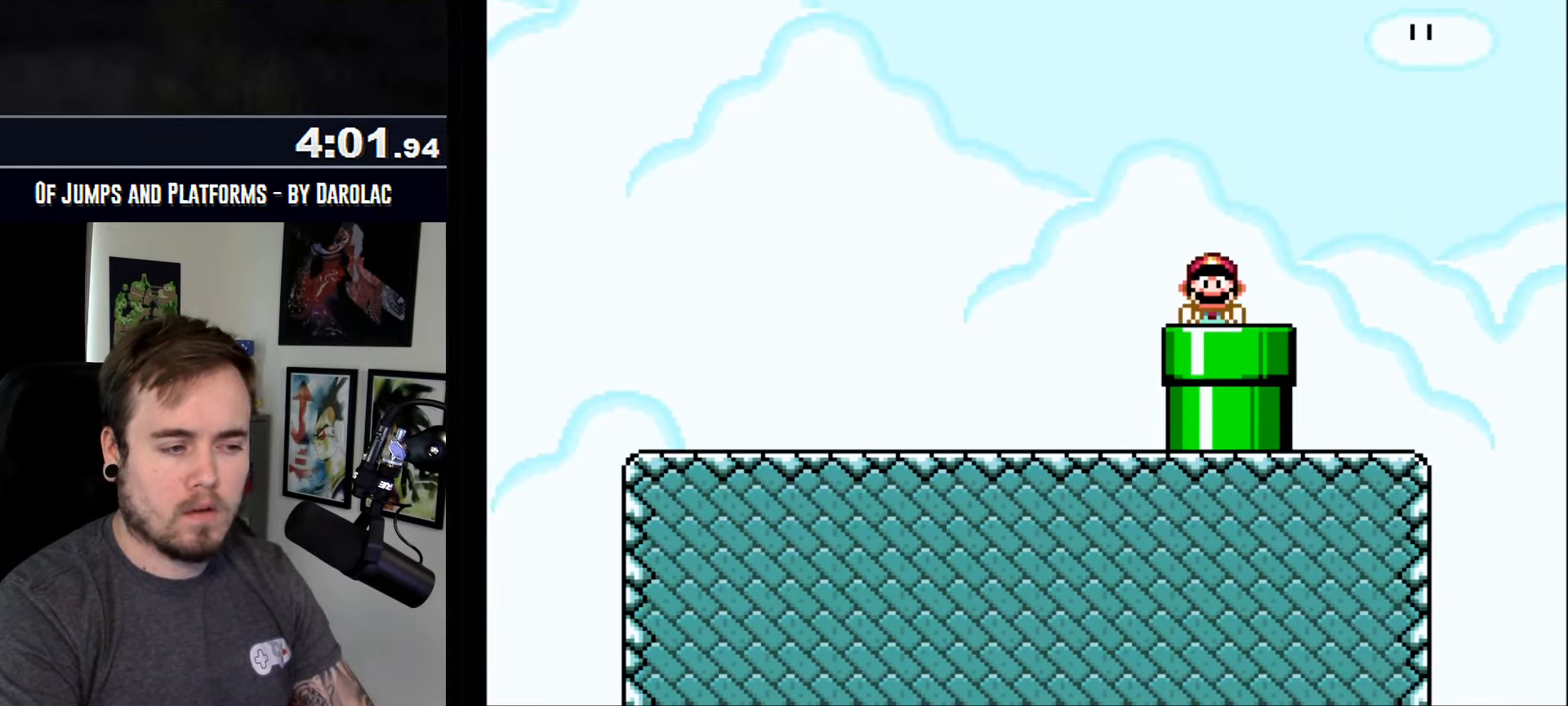
{"buttons": [], "events": [[250, "CROSS", "up"]]}
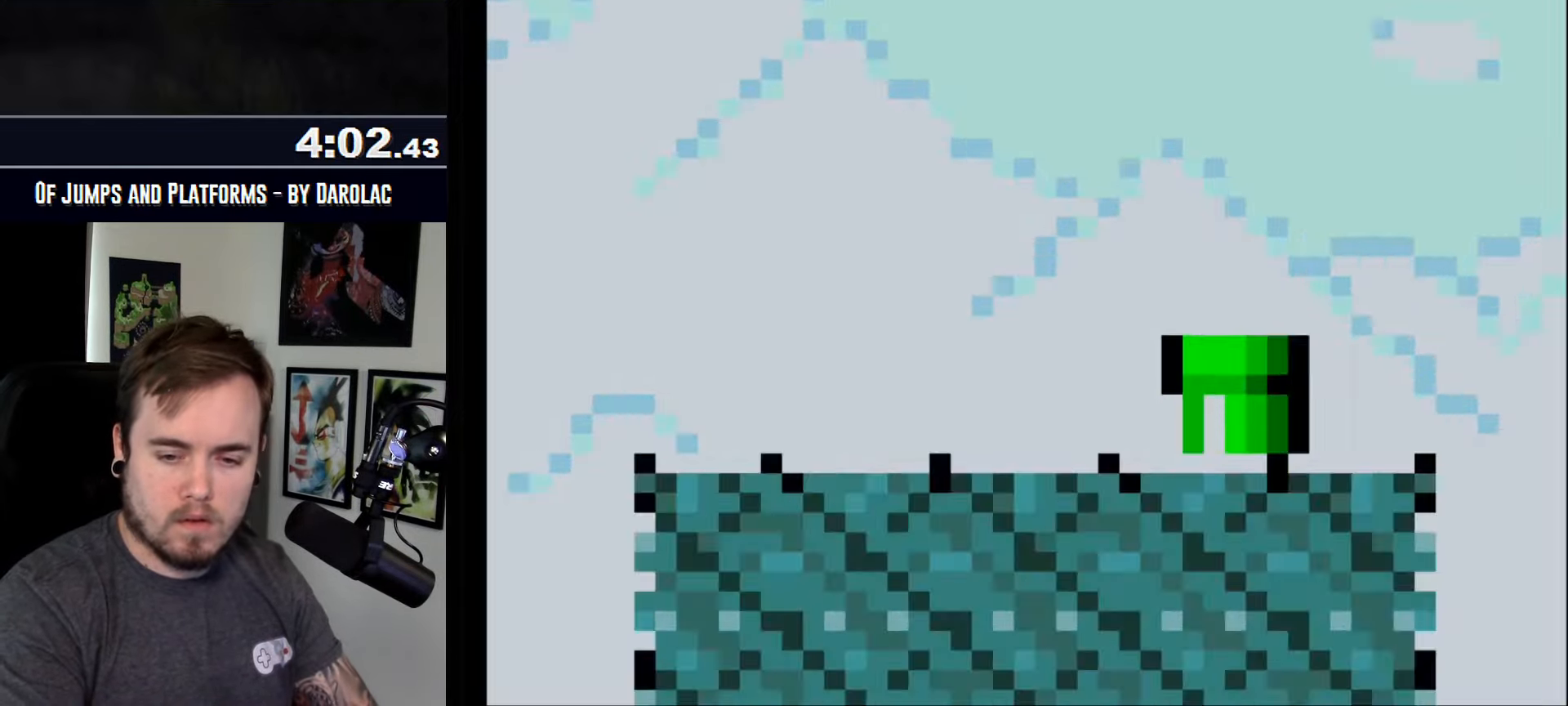
{"buttons": [], "events": []}
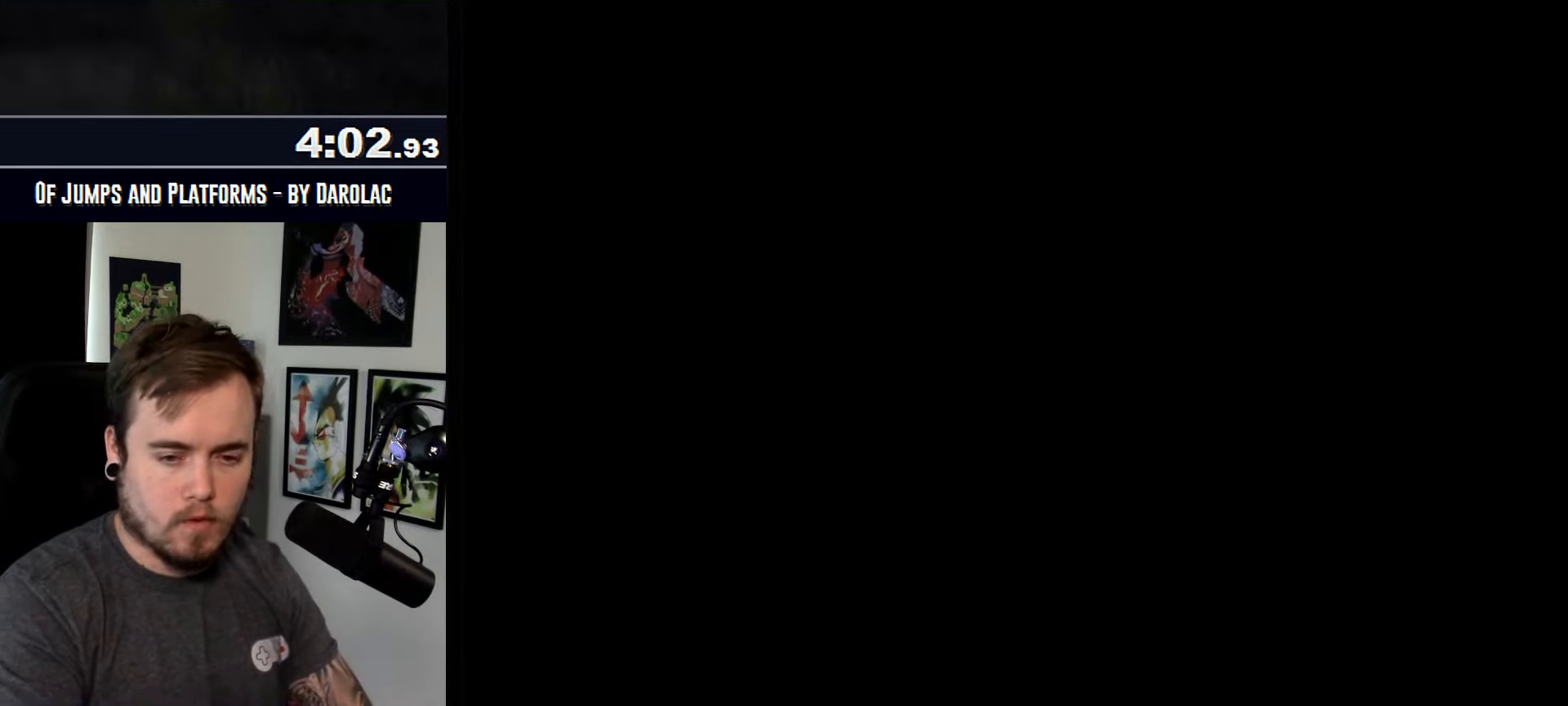
{"buttons": [], "events": []}
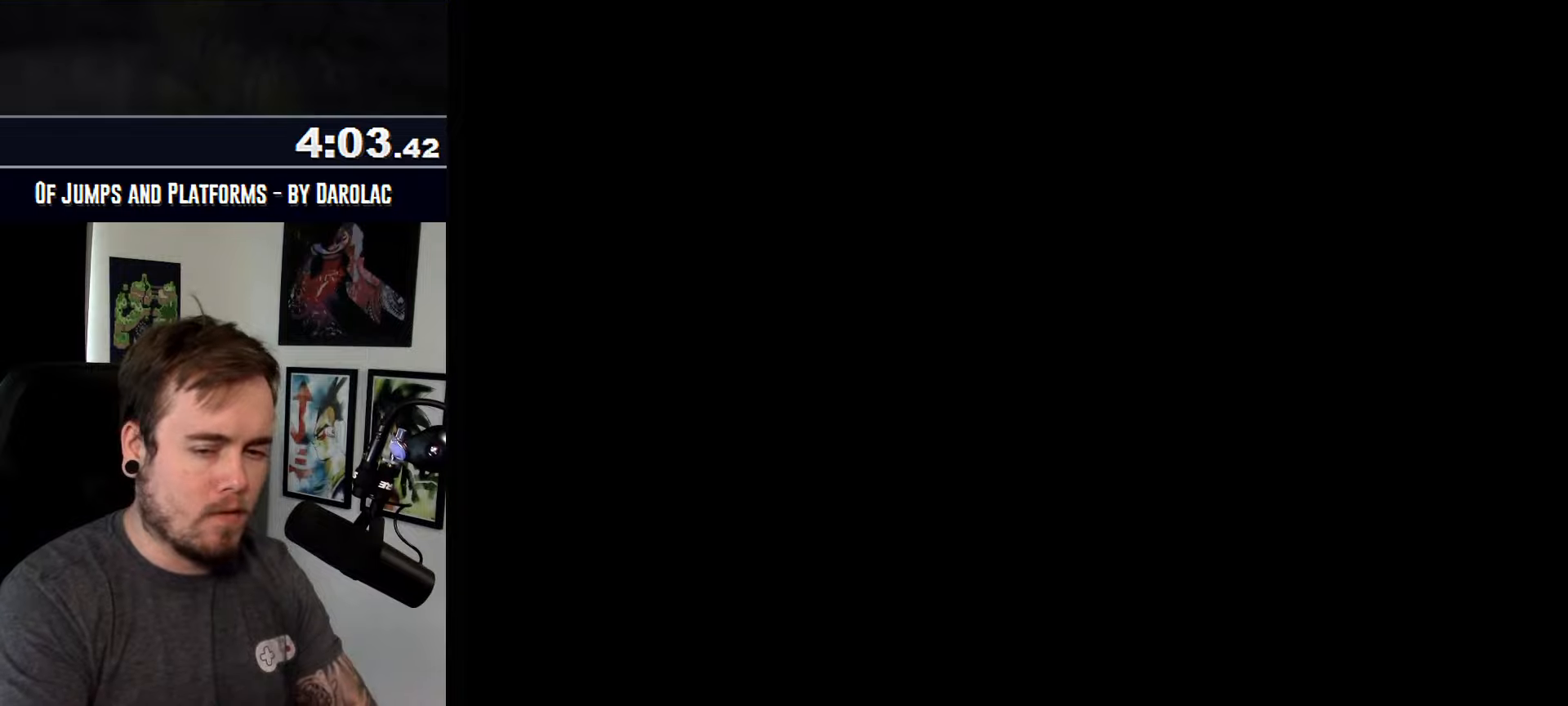
{"buttons": ["CROSS", "TRIANGLE"], "events": [[200, "CROSS", "down"], [434, "TRIANGLE", "down"]]}
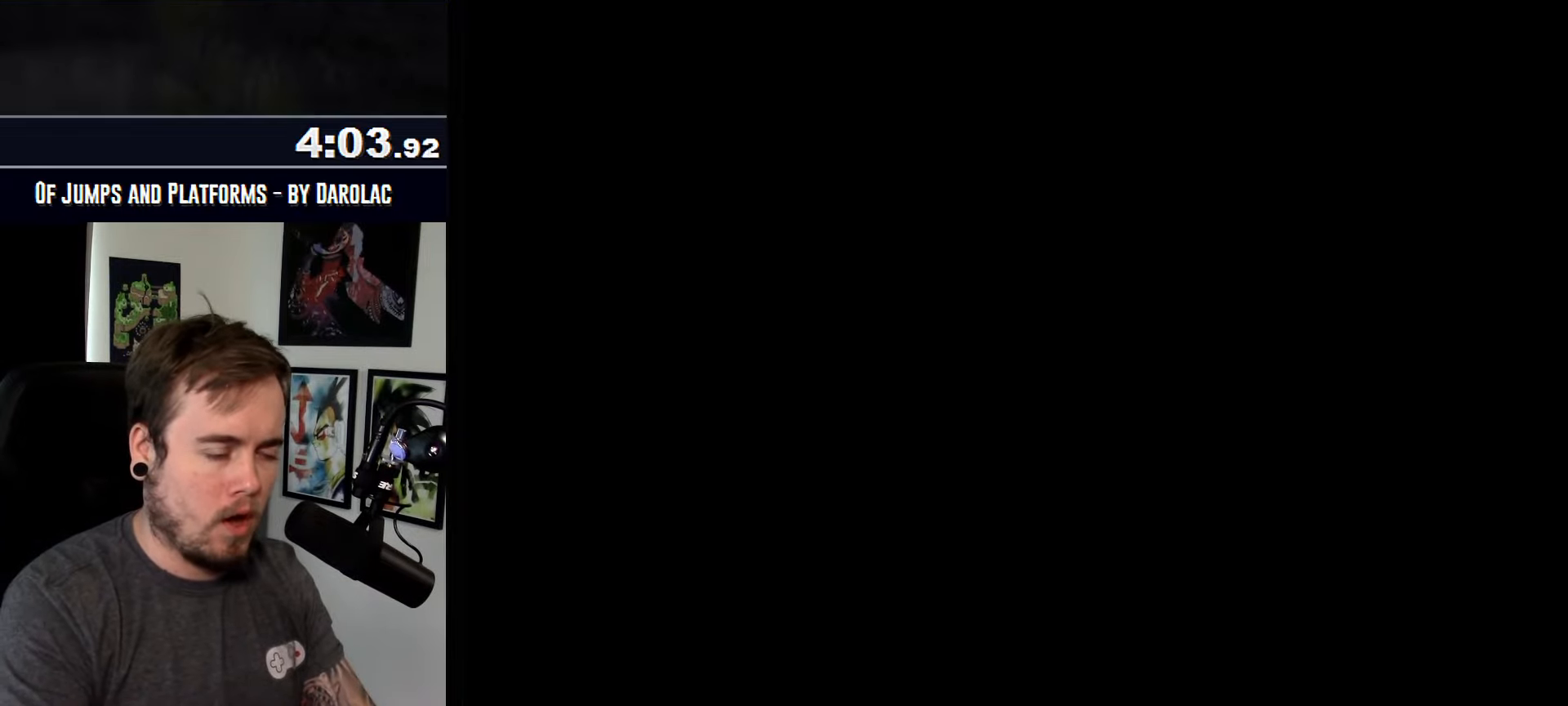
{"buttons": ["CROSS", "TRIANGLE"], "events": []}
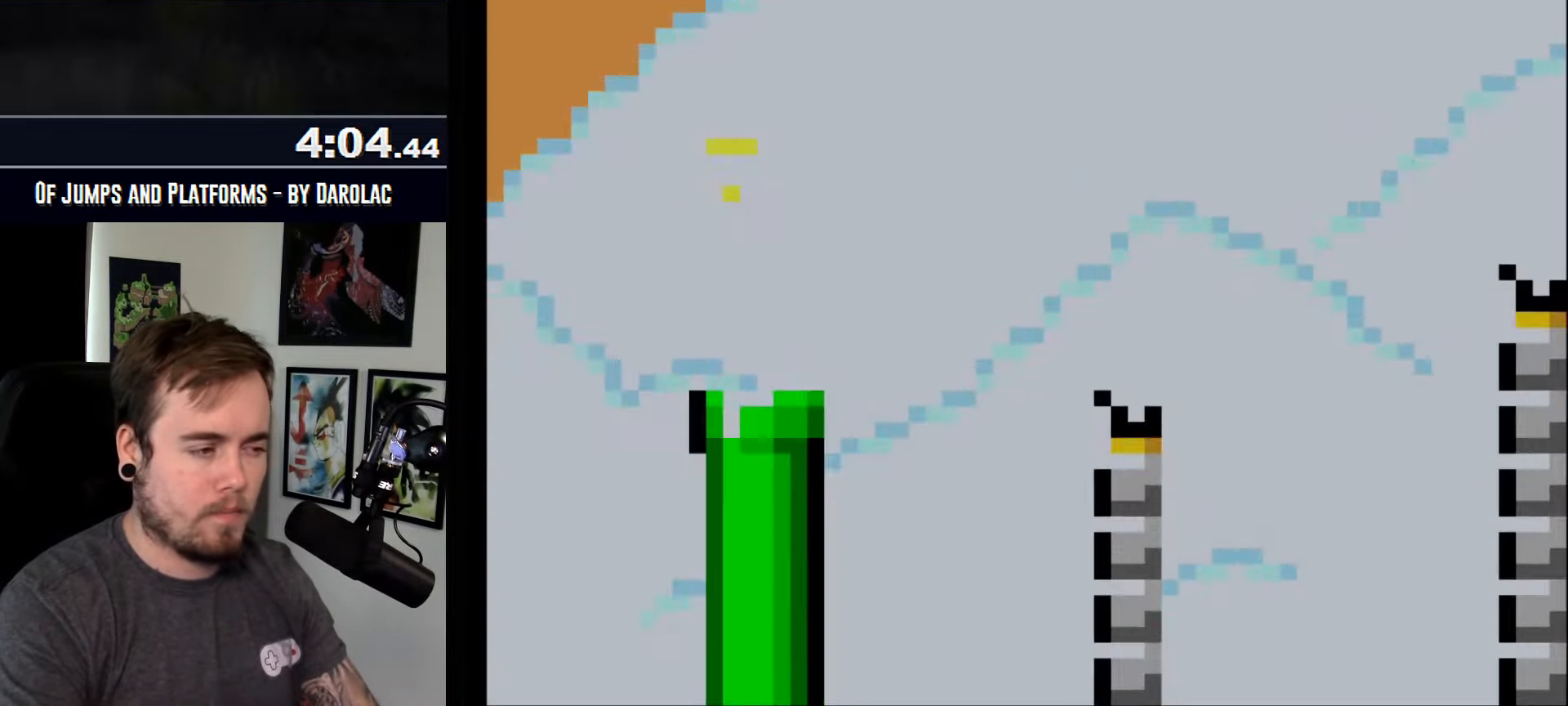
{"buttons": ["CROSS", "TRIANGLE"], "events": []}
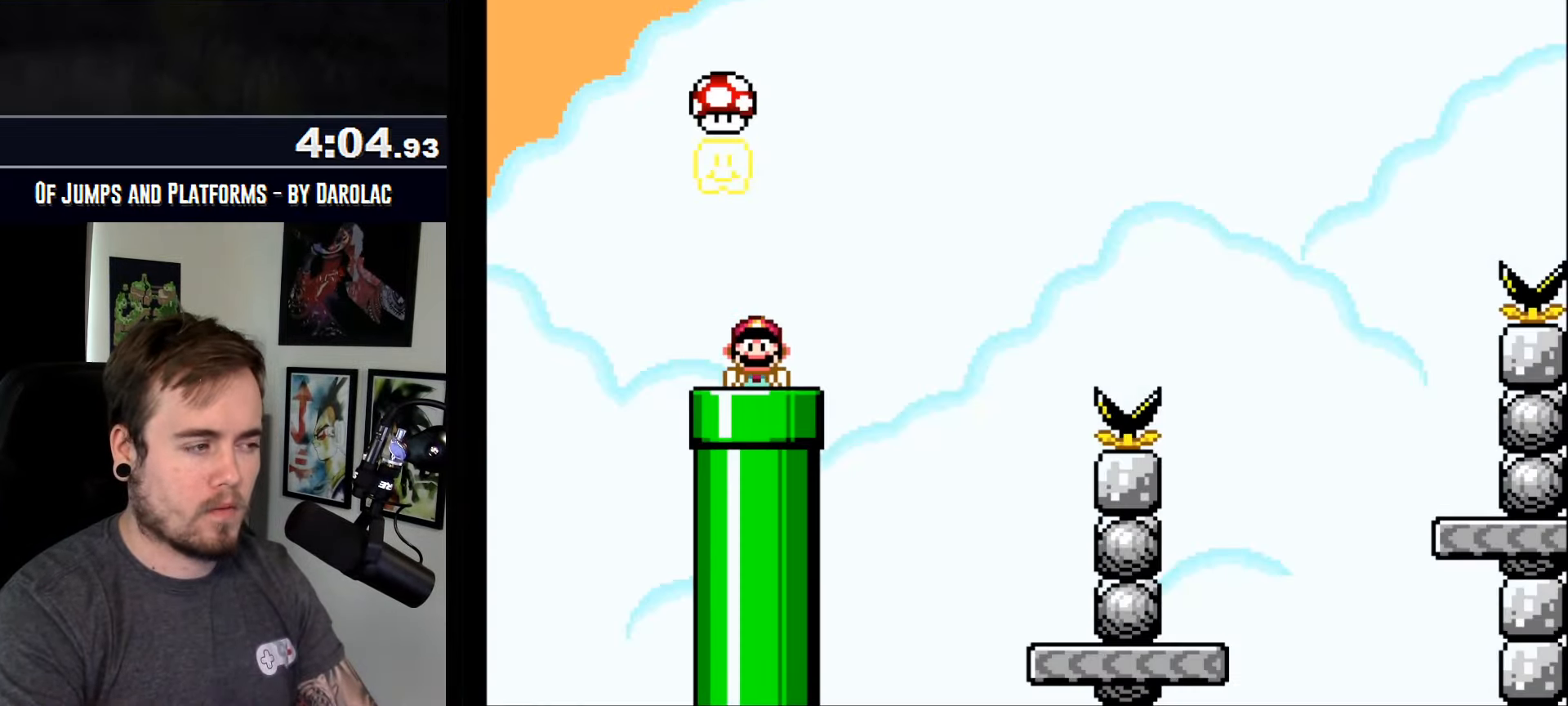
{"buttons": ["CROSS", "TRIANGLE"], "events": [[234, "TRIANGLE", "up"], [334, "TRIANGLE", "down"]]}
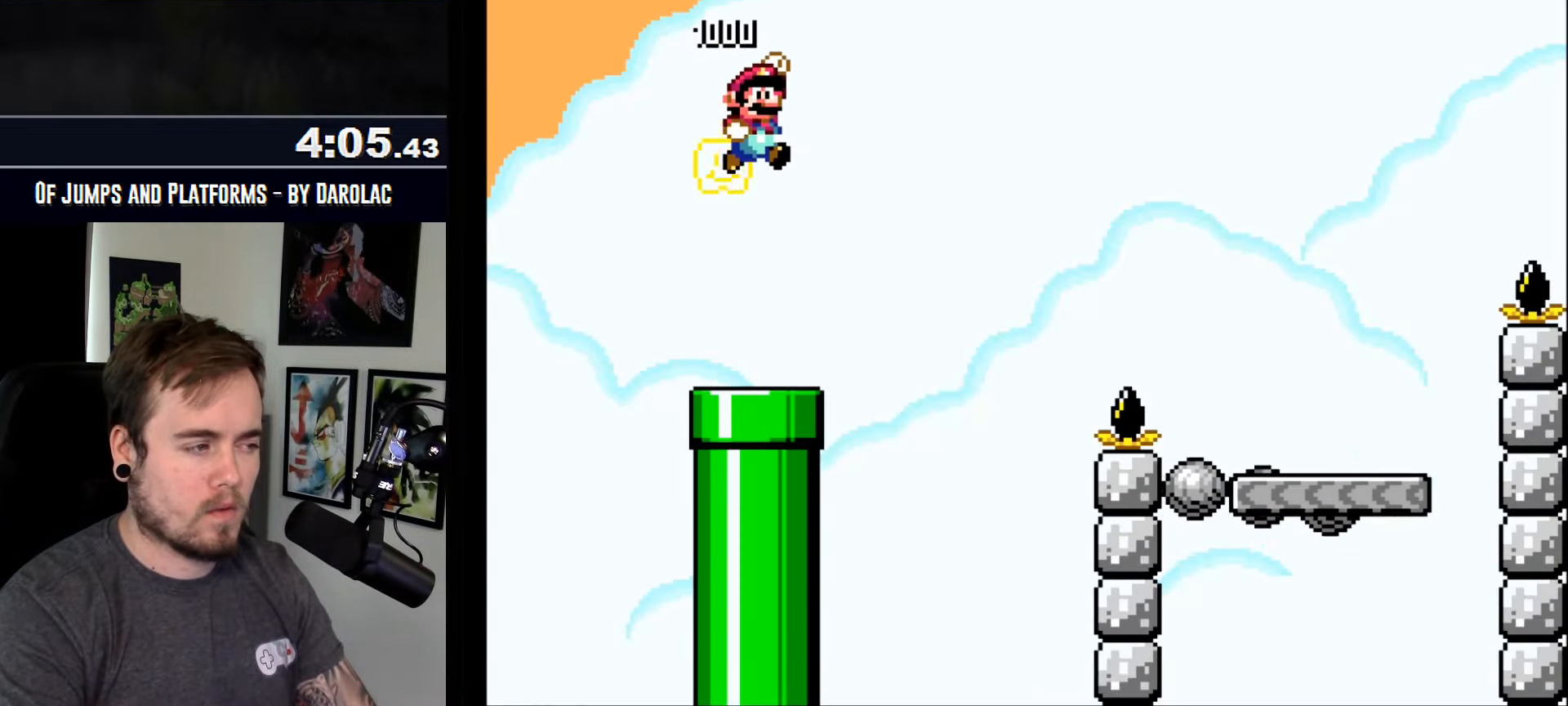
{"buttons": ["CROSS"], "events": [[100, "TRIANGLE", "up"]]}
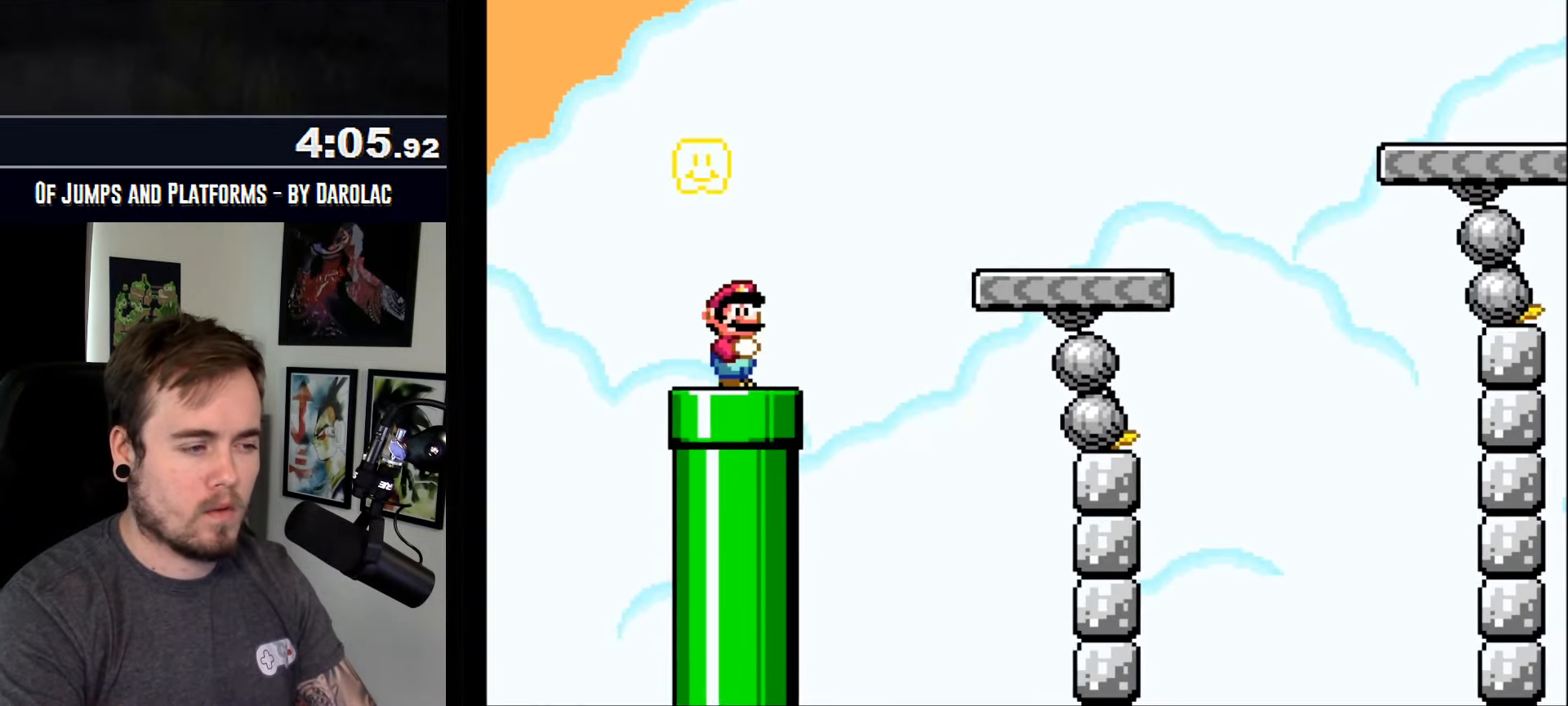
{"buttons": ["CROSS", "TRIANGLE"], "events": [[400, "TRIANGLE", "down"]]}
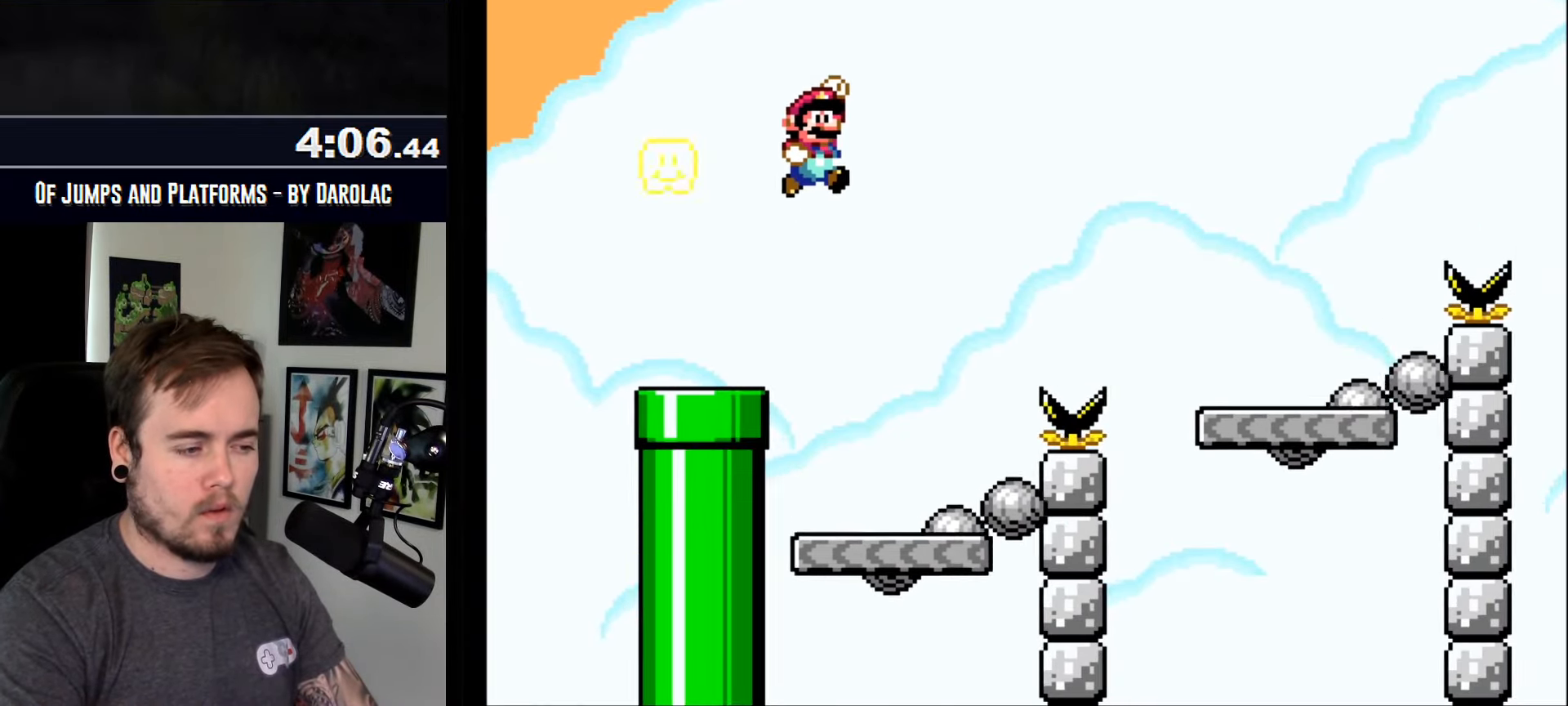
{"buttons": ["CROSS", "TRIANGLE"], "events": []}
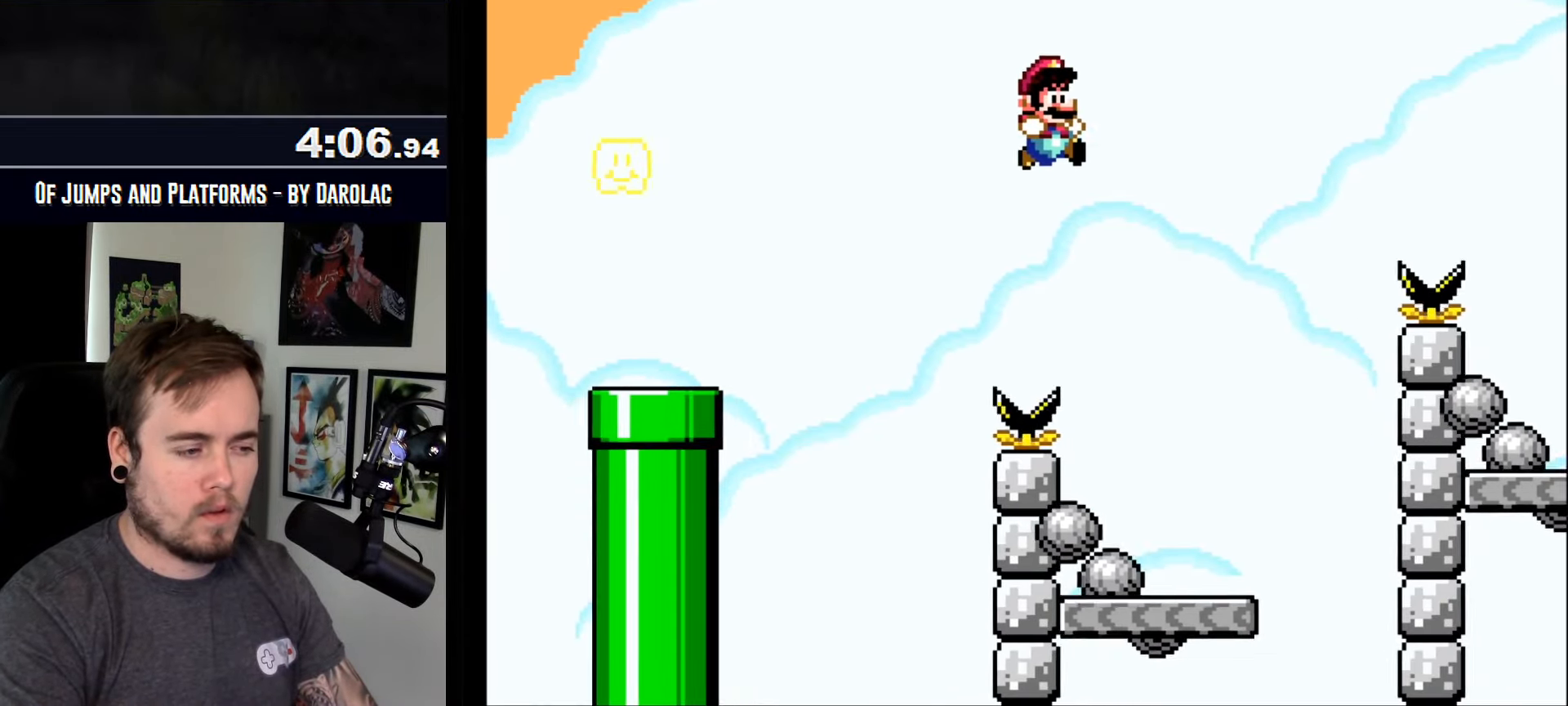
{"buttons": ["CROSS"], "events": [[467, "TRIANGLE", "up"]]}
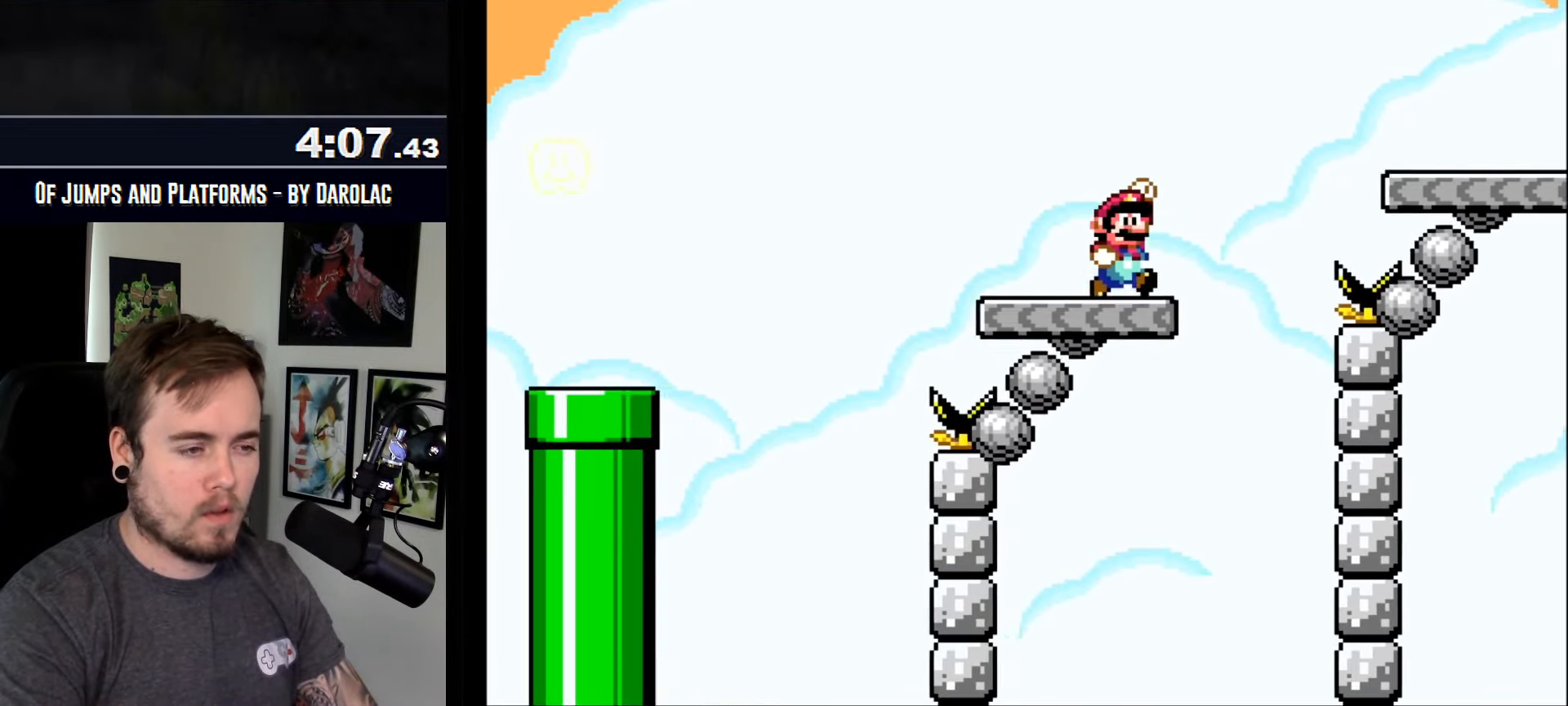
{"buttons": ["CROSS", "TRIANGLE"], "events": [[67, "TRIANGLE", "down"]]}
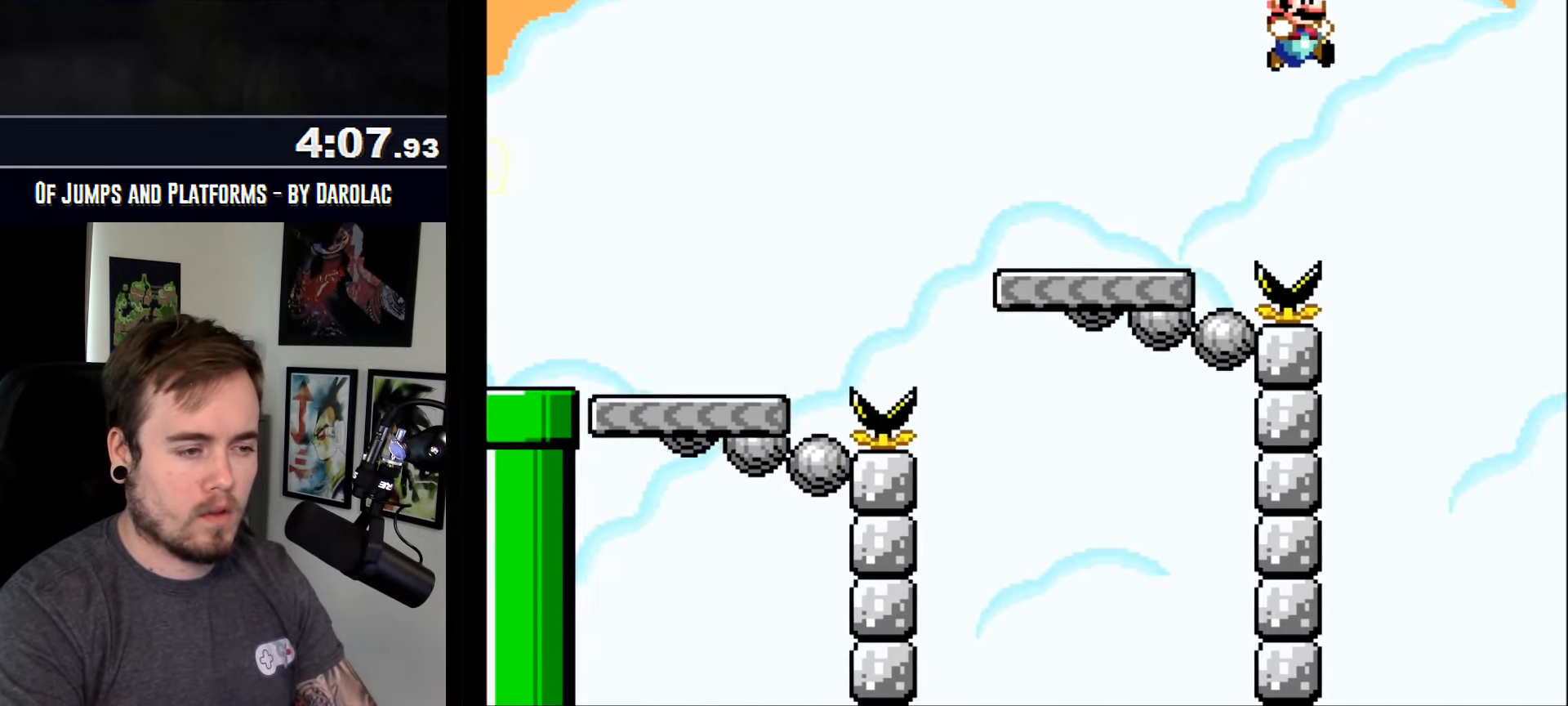
{"buttons": ["CROSS", "TRIANGLE"], "events": []}